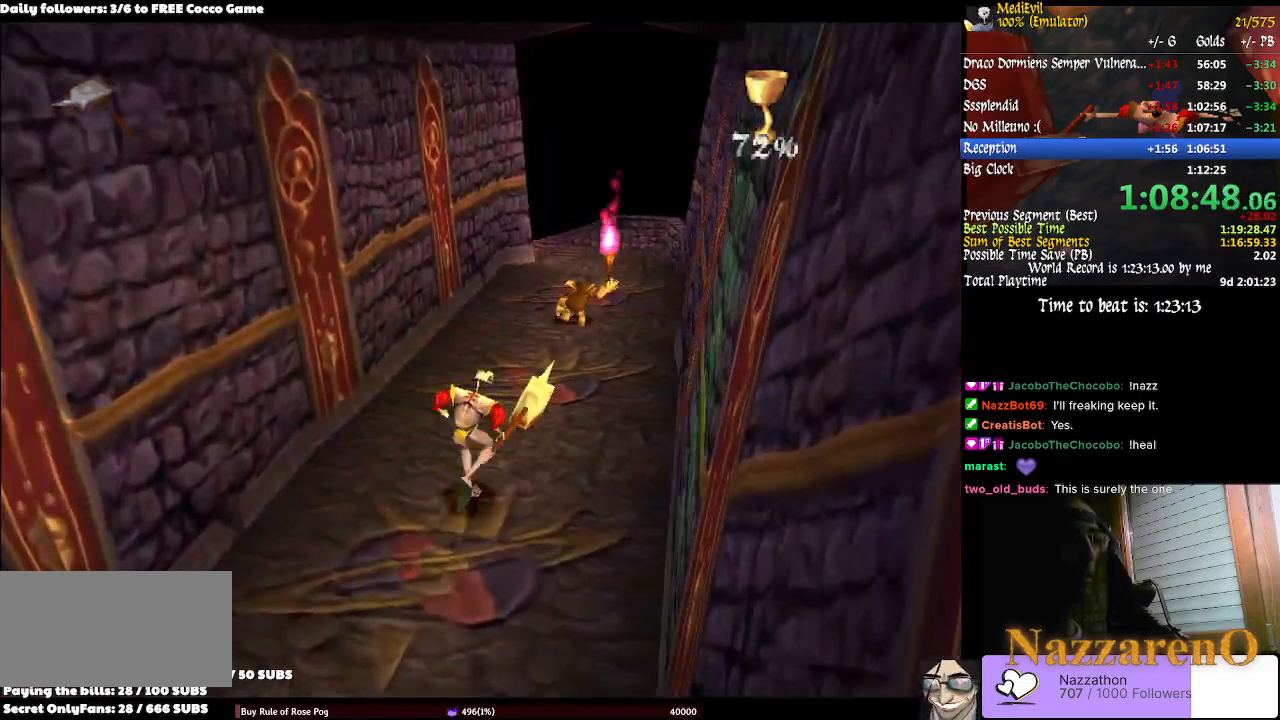
Gameplay with a controller (PlayStation layout); each line is a JSON object with the inputs held at the frame after it. "events" lists button and stick changes between this image and that frame as [ms after this image, input, new state], when the widget could be followed in between. Not read: L2 L3 R2 R3 SELECT.
{"buttons": [], "left_stick": "up", "right_stick": "center"}
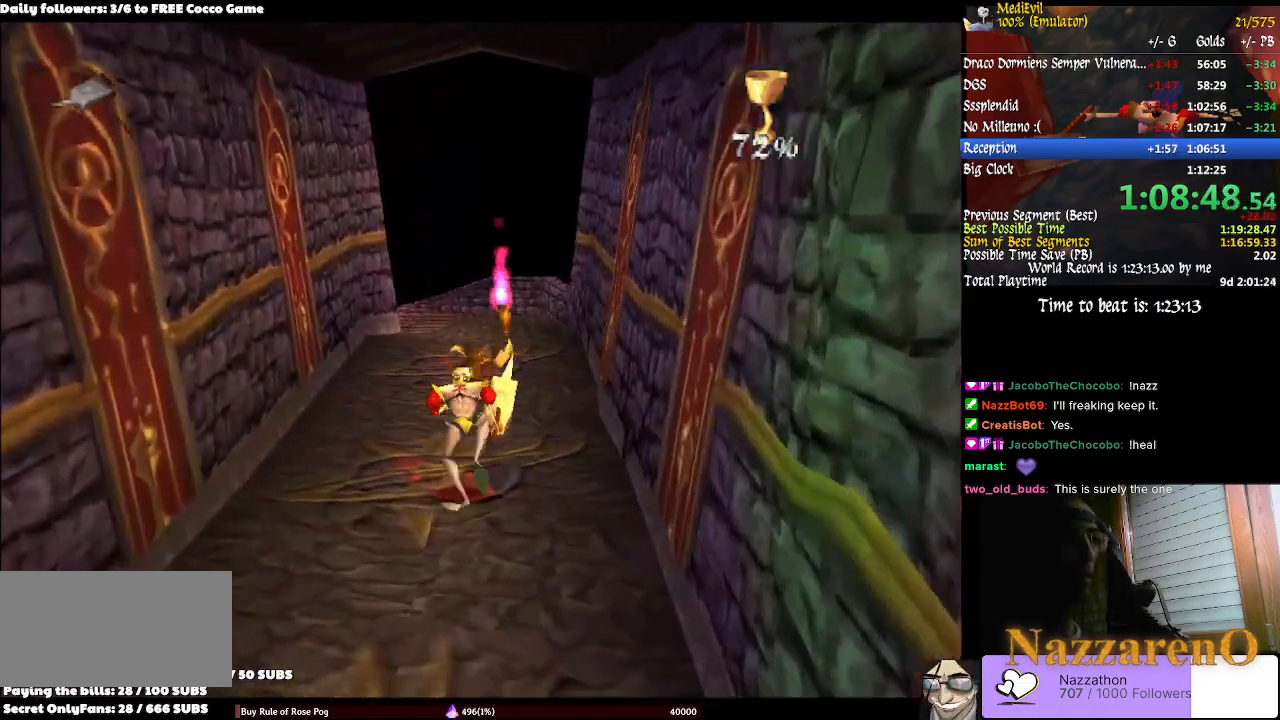
{"buttons": ["CIRCLE"], "left_stick": "up", "right_stick": "center"}
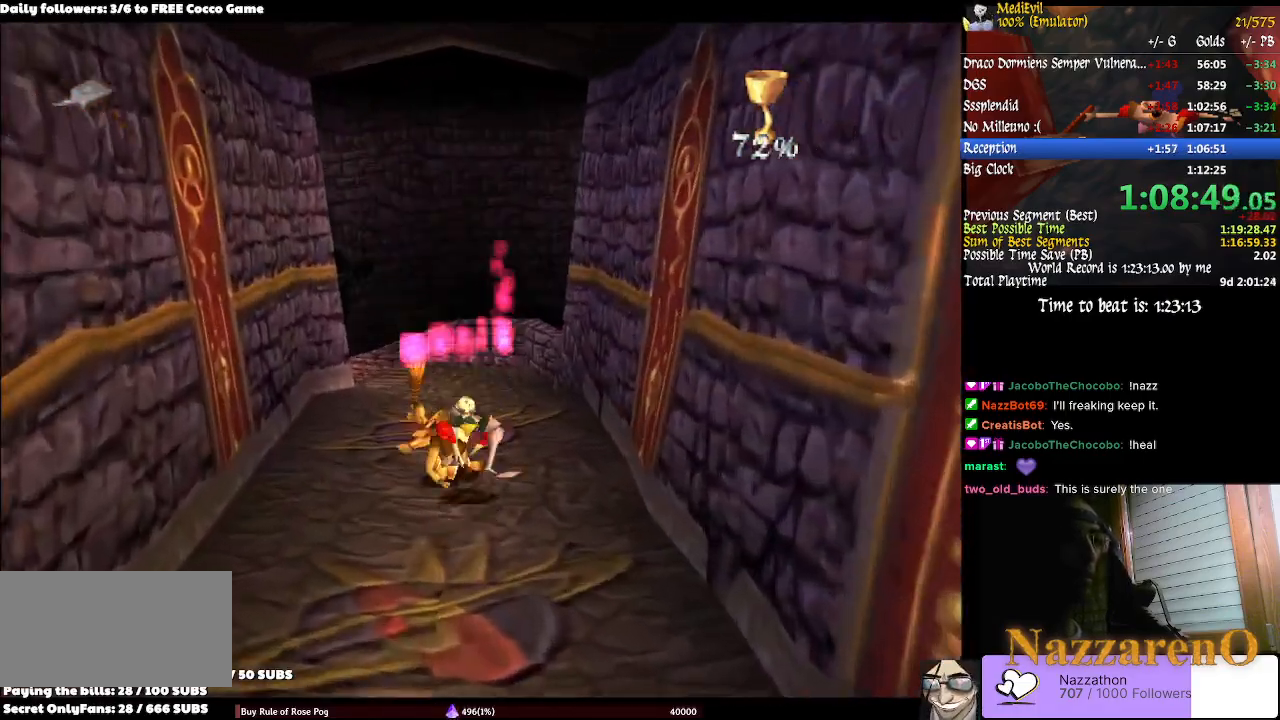
{"buttons": [], "left_stick": "center", "right_stick": "center", "events": [[67, "CIRCLE", "up"], [167, "left_stick", "center"]]}
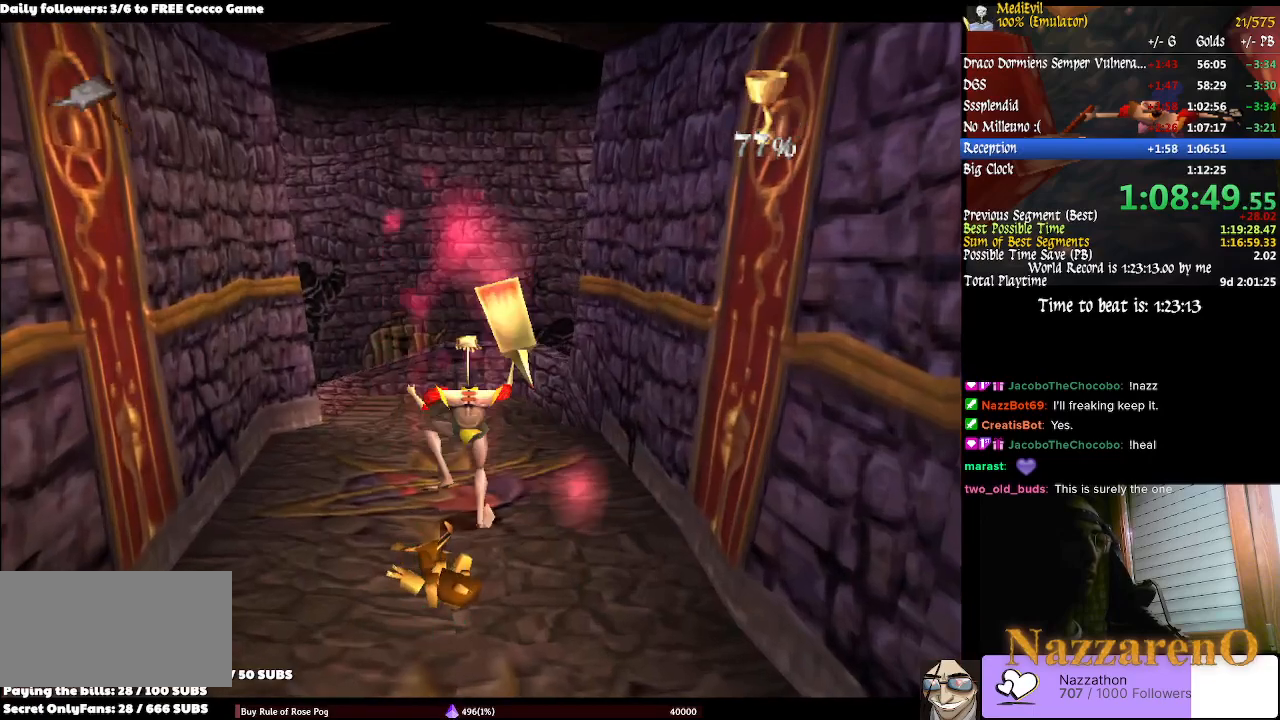
{"buttons": [], "left_stick": "center", "right_stick": "center", "events": []}
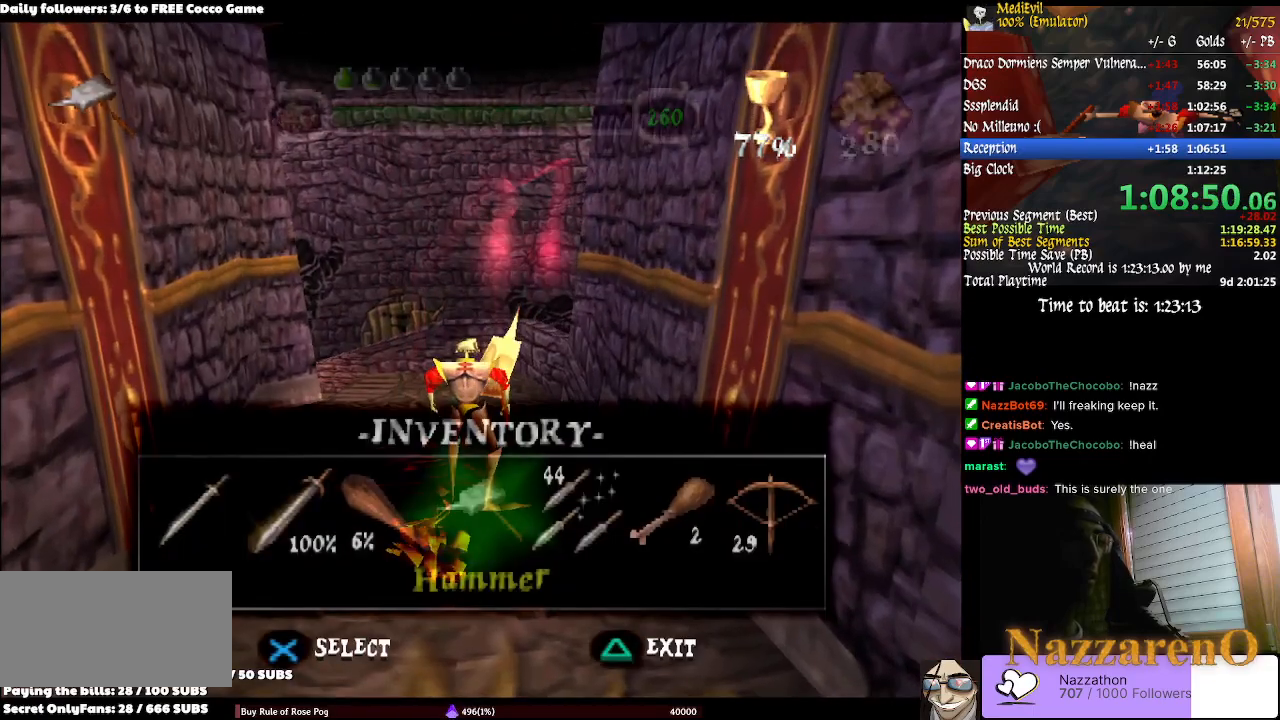
{"buttons": [], "left_stick": "right", "right_stick": "center", "events": [[267, "left_stick", "right"], [400, "left_stick", "center"], [467, "left_stick", "right"]]}
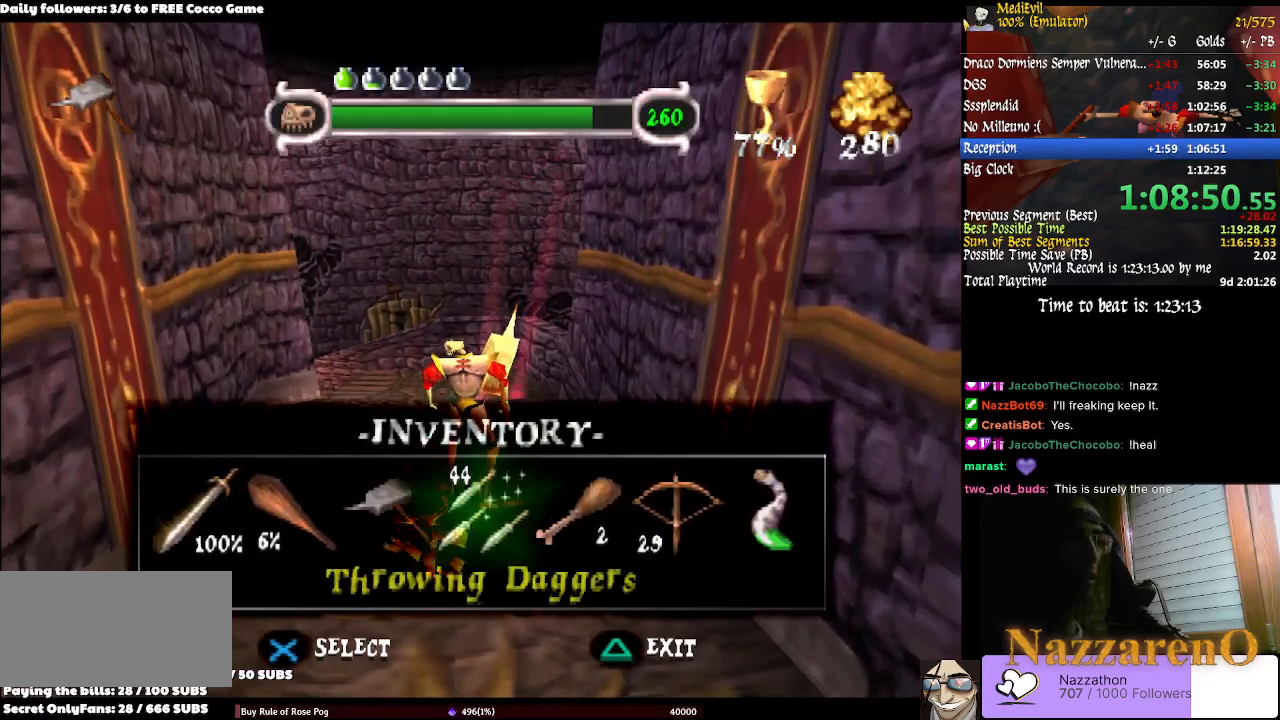
{"buttons": [], "left_stick": "up-right", "right_stick": "center", "events": [[67, "left_stick", "center"], [333, "CROSS", "down"], [400, "CROSS", "up"], [400, "left_stick", "up-right"]]}